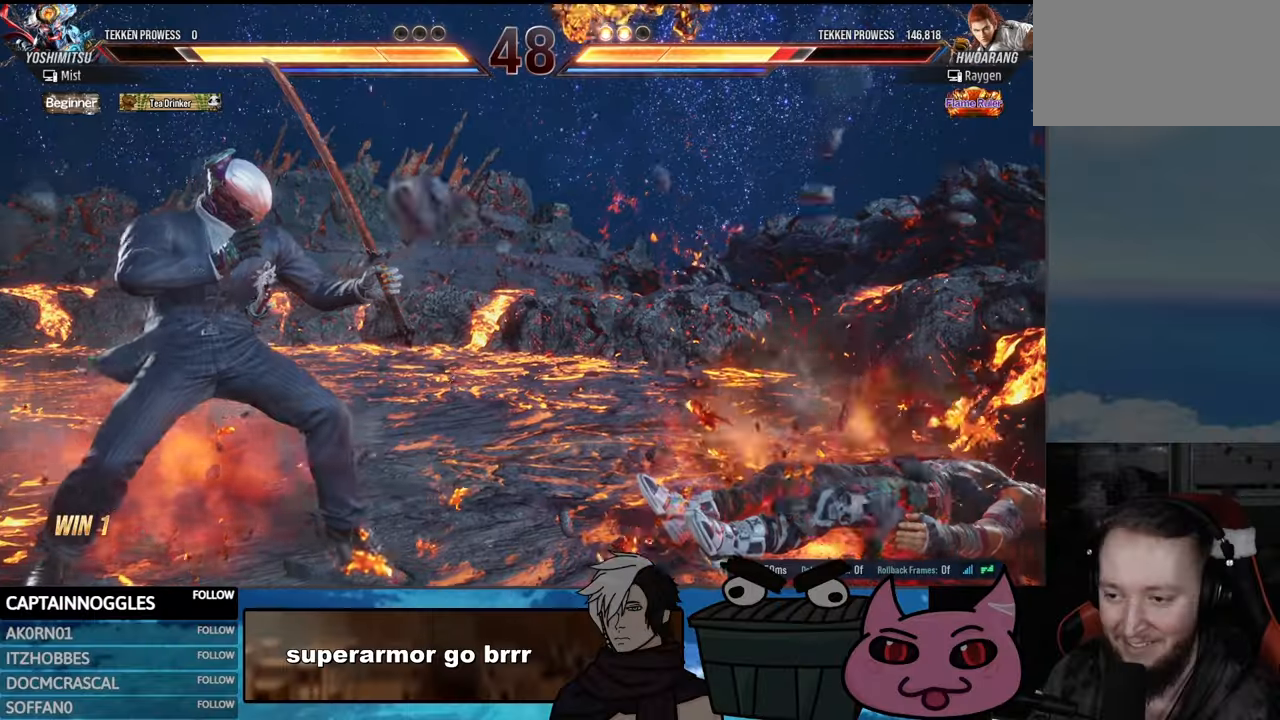
Gameplay with a controller (arcade stick); each line is a JSON object with the inputs held at the frame after it. "events" lists button and stick changes between this image and that frame as [ms after this image, input, new state], when the widget could be followed in between. Not read: L3 R3.
{"buttons": ["SQUARE", "DPAD_RIGHT"], "events": [[266, "DPAD_DOWN", "down"], [366, "SQUARE", "down"], [416, "DPAD_DOWN", "up"]]}
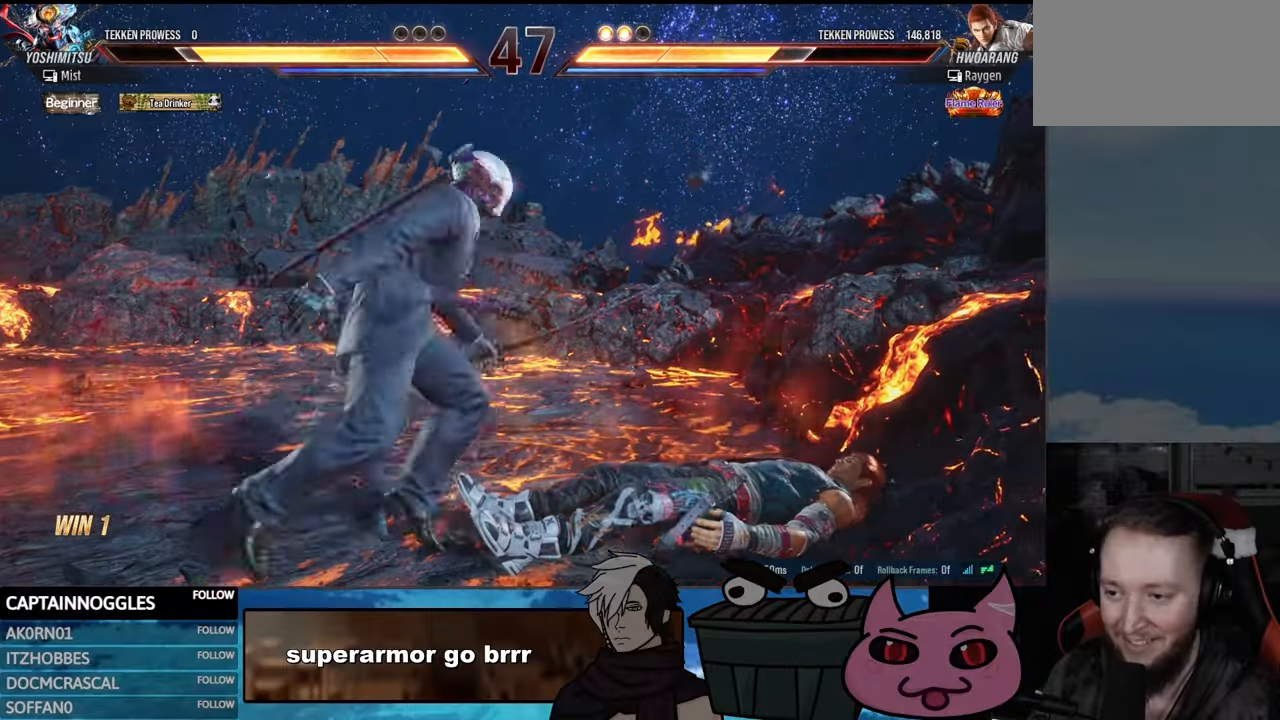
{"buttons": ["SQUARE"], "events": [[350, "DPAD_RIGHT", "up"]]}
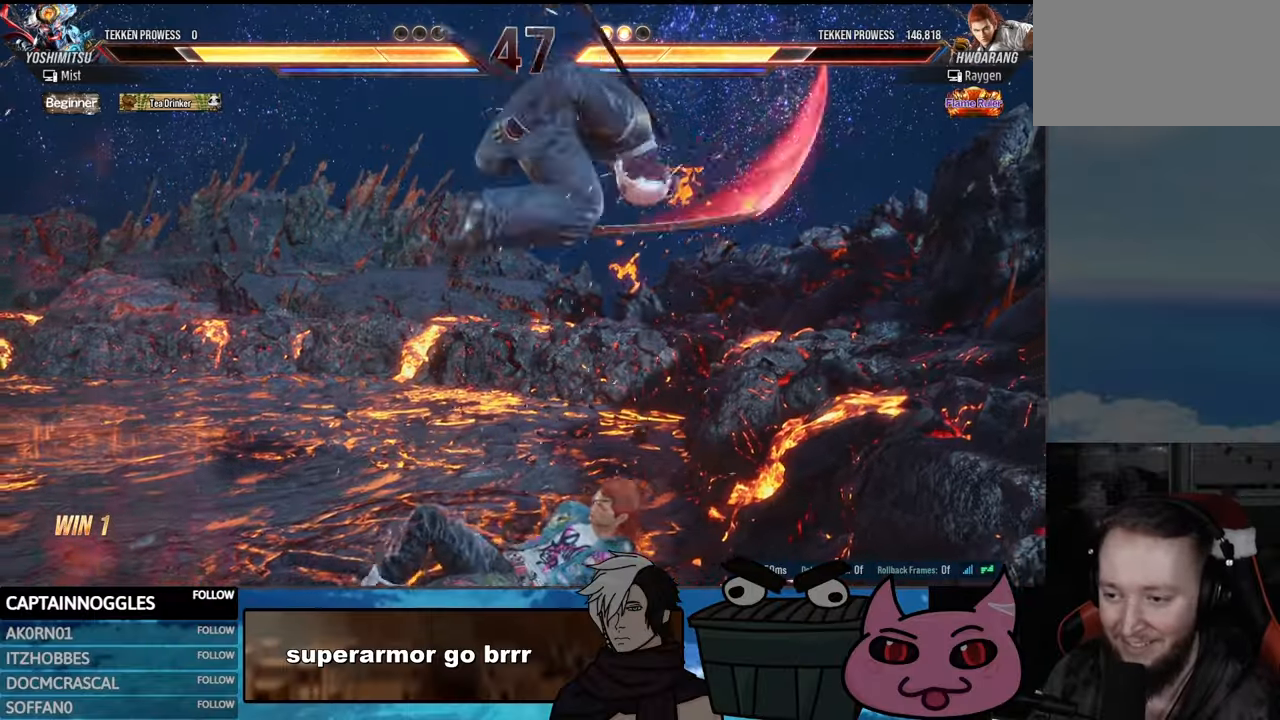
{"buttons": ["DPAD_DOWN", "DPAD_RIGHT"], "events": [[100, "DPAD_RIGHT", "down"], [150, "DPAD_DOWN", "down"], [283, "SQUARE", "up"], [400, "DPAD_RIGHT", "up"], [483, "DPAD_RIGHT", "down"]]}
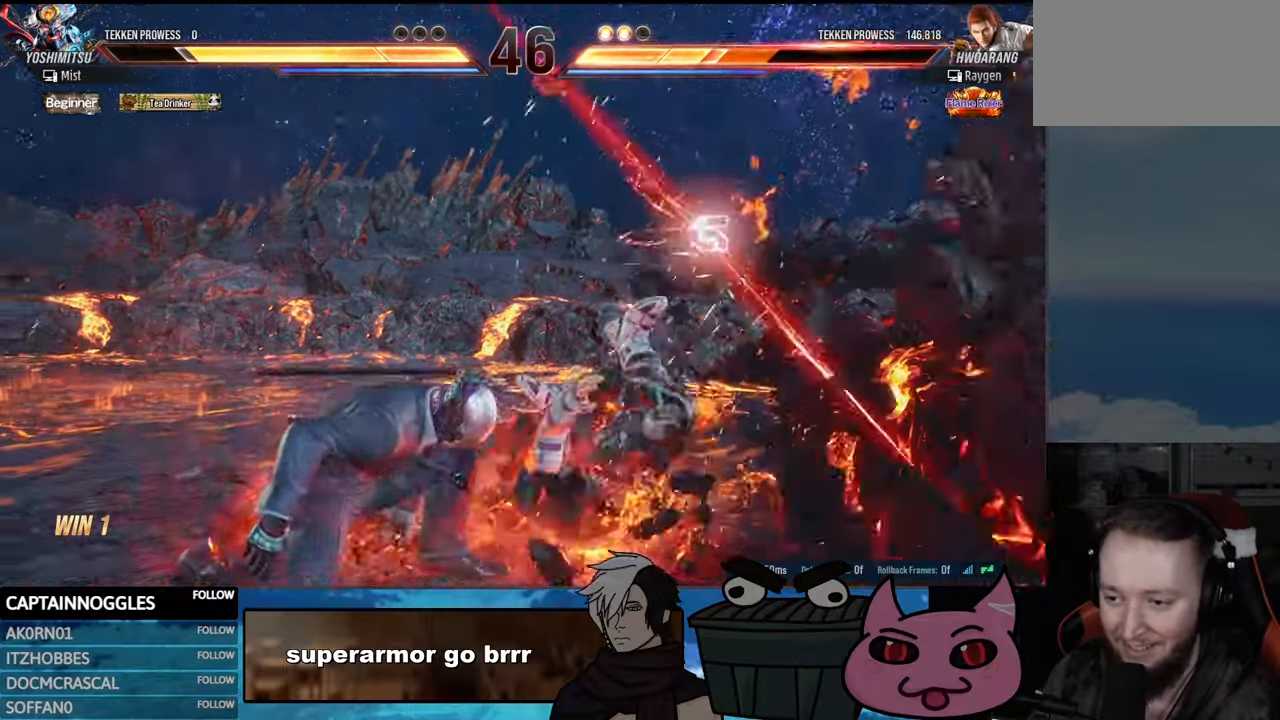
{"buttons": ["DPAD_LEFT"], "events": [[50, "SQUARE", "down"], [133, "SQUARE", "up"], [200, "DPAD_DOWN", "up"], [200, "DPAD_RIGHT", "up"], [383, "DPAD_LEFT", "down"]]}
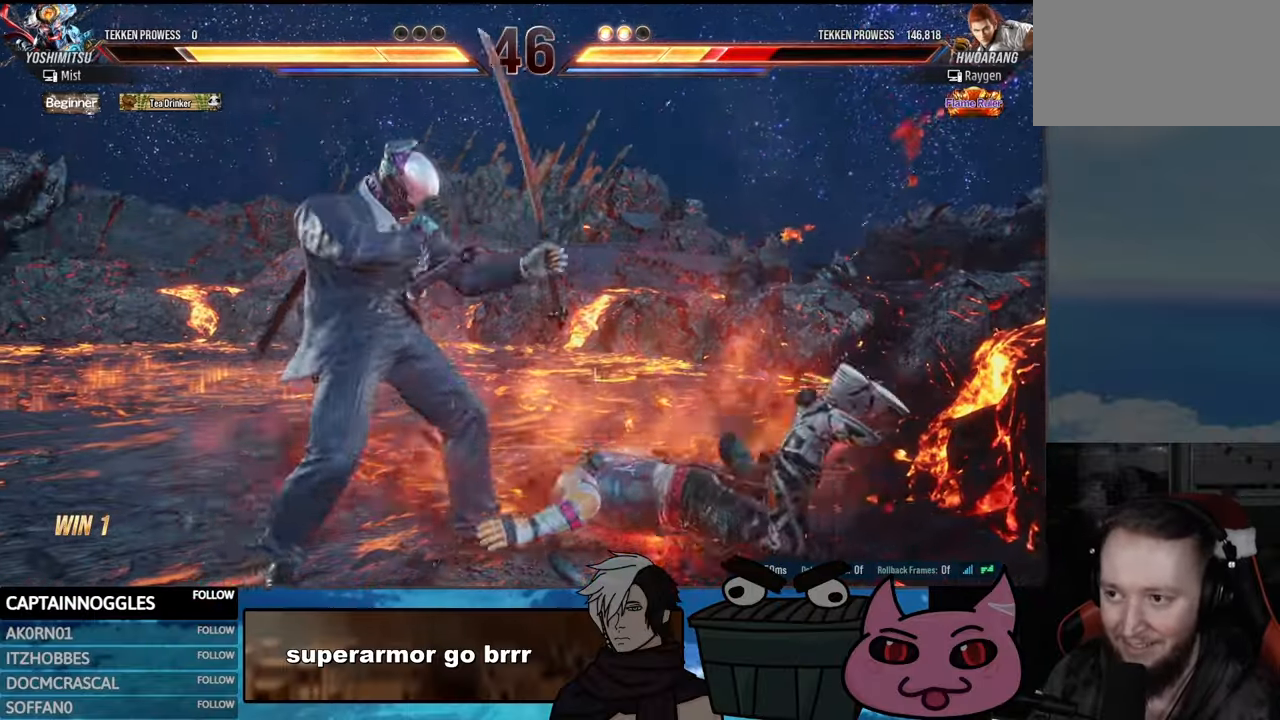
{"buttons": ["CIRCLE", "DPAD_DOWN", "DPAD_RIGHT"], "events": [[216, "DPAD_LEFT", "up"], [216, "DPAD_RIGHT", "down"], [250, "DPAD_DOWN", "down"], [383, "CIRCLE", "down"]]}
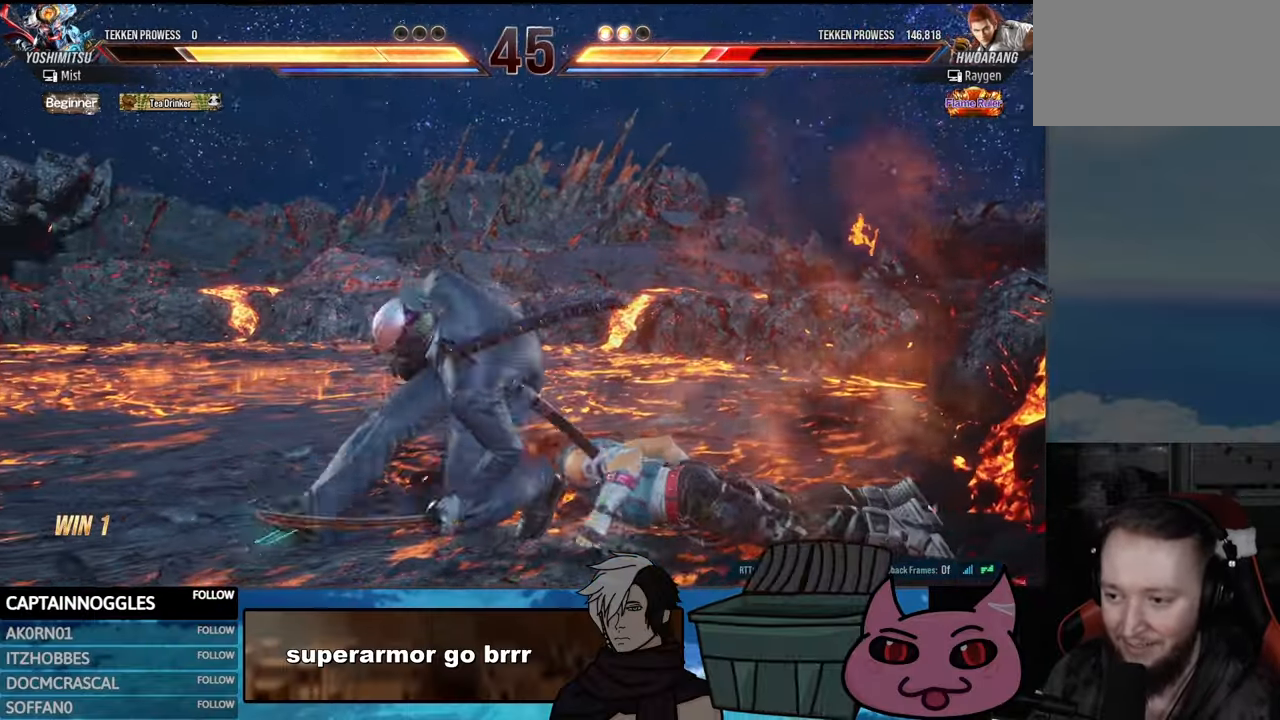
{"buttons": [], "events": [[316, "DPAD_DOWN", "up"], [316, "DPAD_RIGHT", "up"], [416, "CIRCLE", "up"]]}
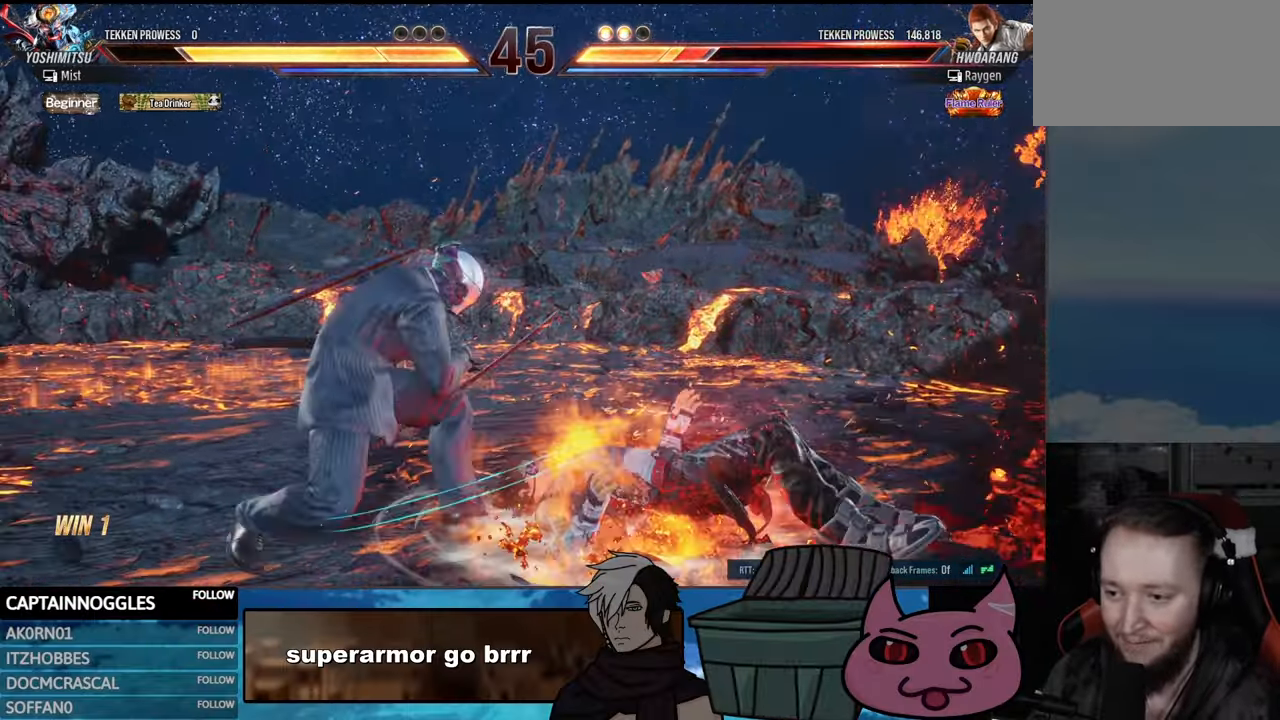
{"buttons": ["CIRCLE", "DPAD_DOWN", "DPAD_RIGHT"], "events": [[16, "DPAD_DOWN", "down"], [16, "DPAD_RIGHT", "down"], [116, "CIRCLE", "down"]]}
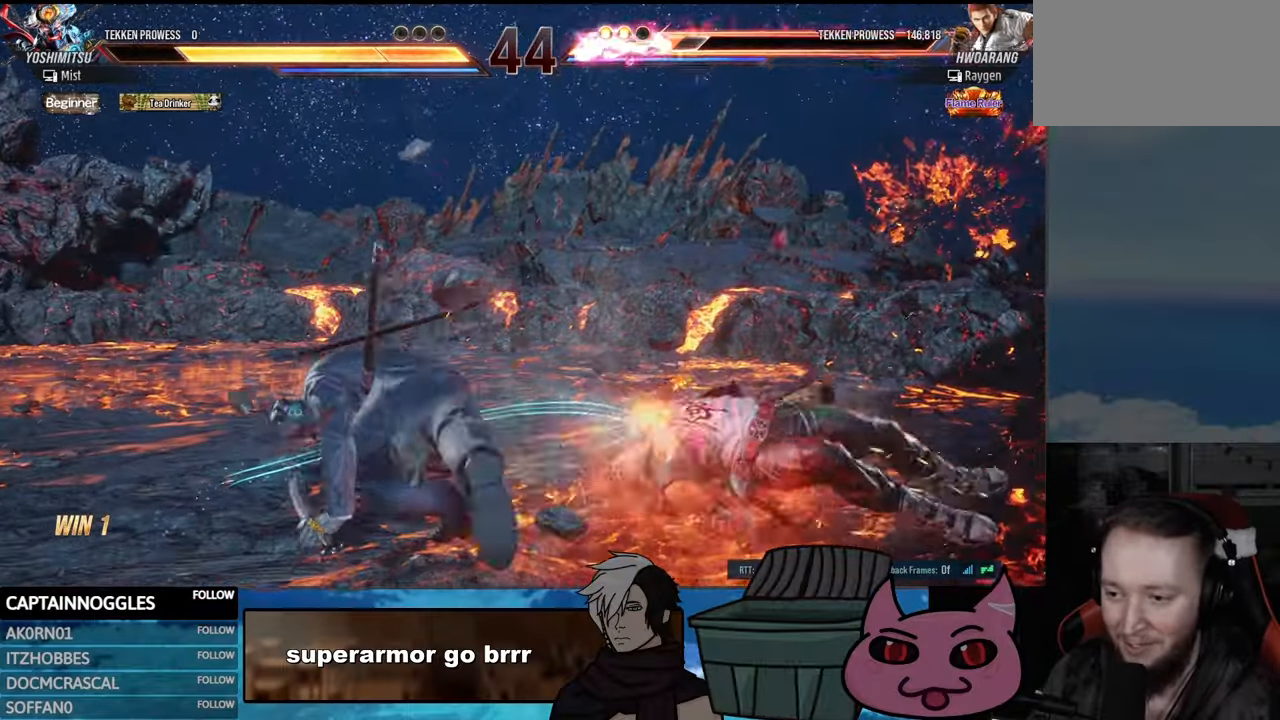
{"buttons": ["CIRCLE", "DPAD_DOWN", "DPAD_RIGHT"], "events": [[283, "CIRCLE", "up"], [333, "CIRCLE", "down"]]}
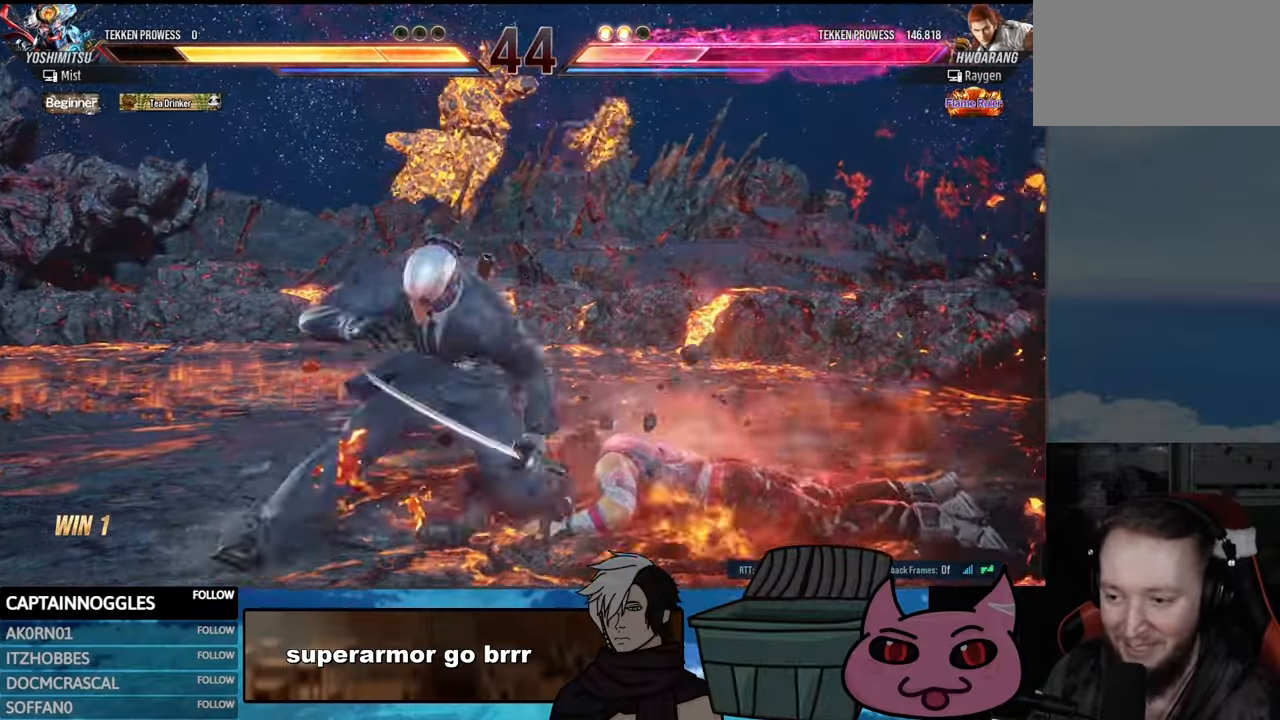
{"buttons": ["CIRCLE", "DPAD_DOWN", "DPAD_RIGHT"], "events": []}
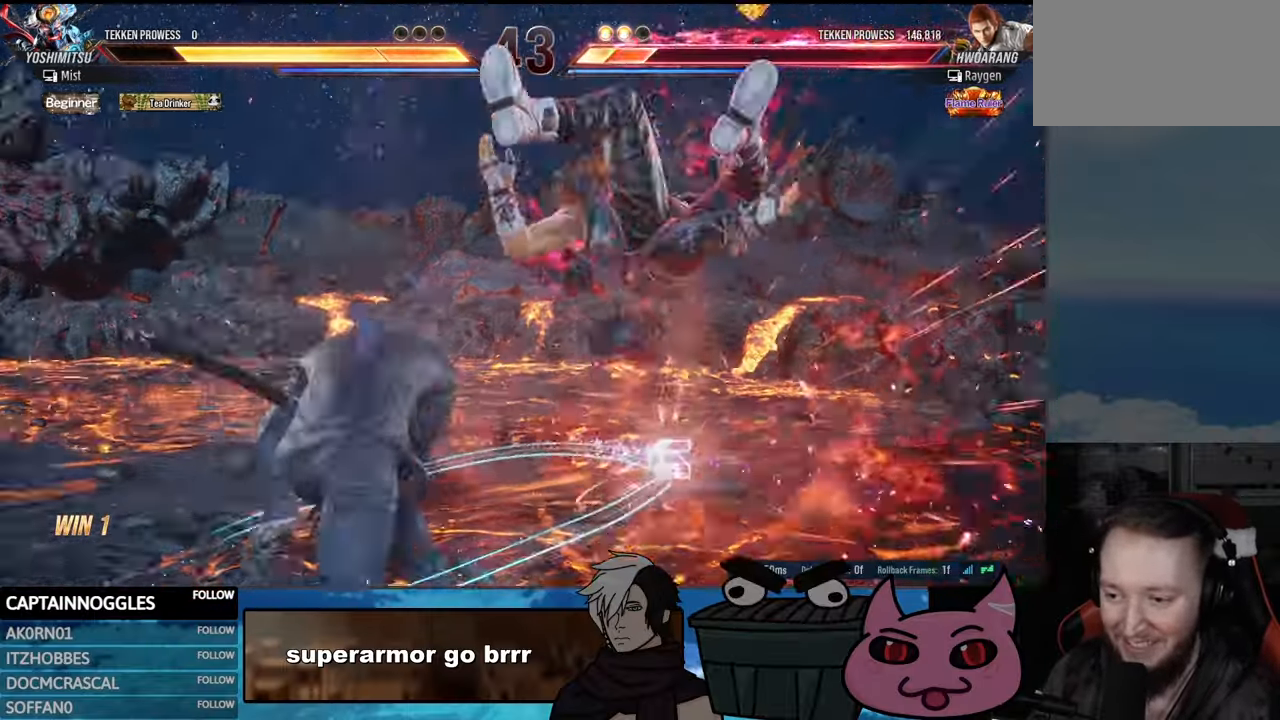
{"buttons": ["CIRCLE", "DPAD_DOWN", "DPAD_RIGHT"], "events": [[384, "CIRCLE", "up"], [400, "CIRCLE", "down"]]}
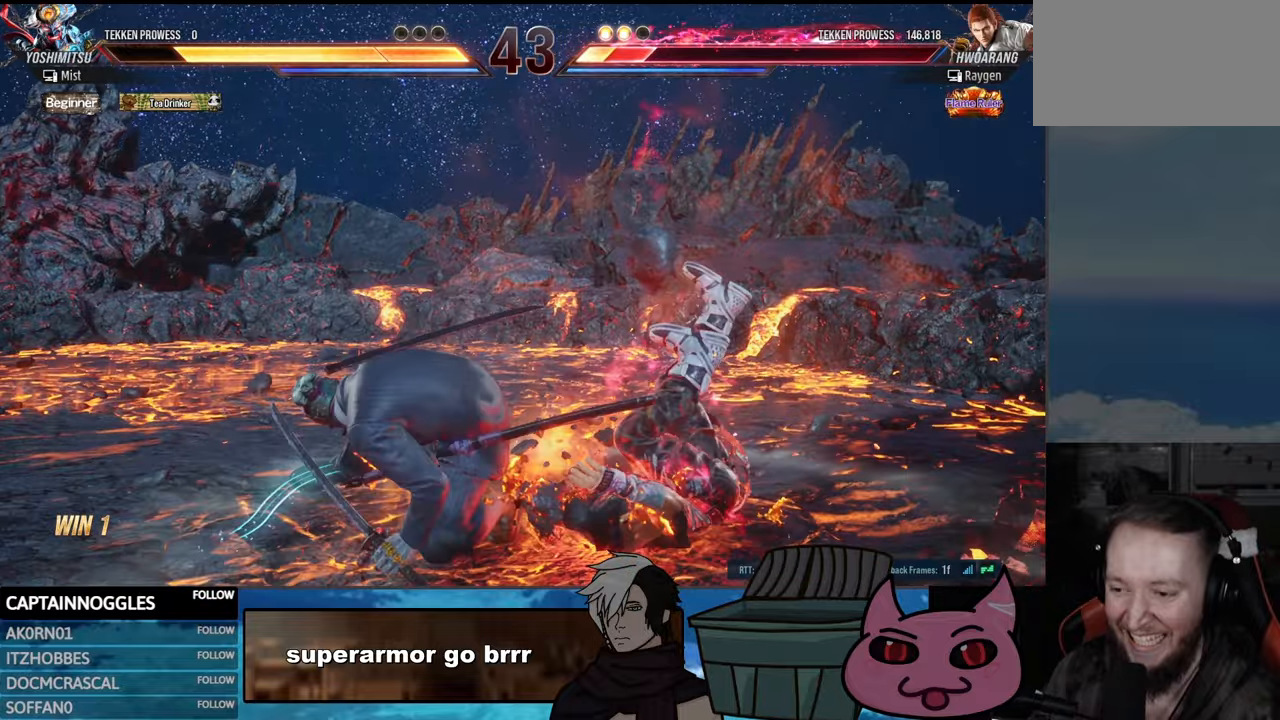
{"buttons": ["CIRCLE", "DPAD_DOWN", "DPAD_RIGHT"], "events": []}
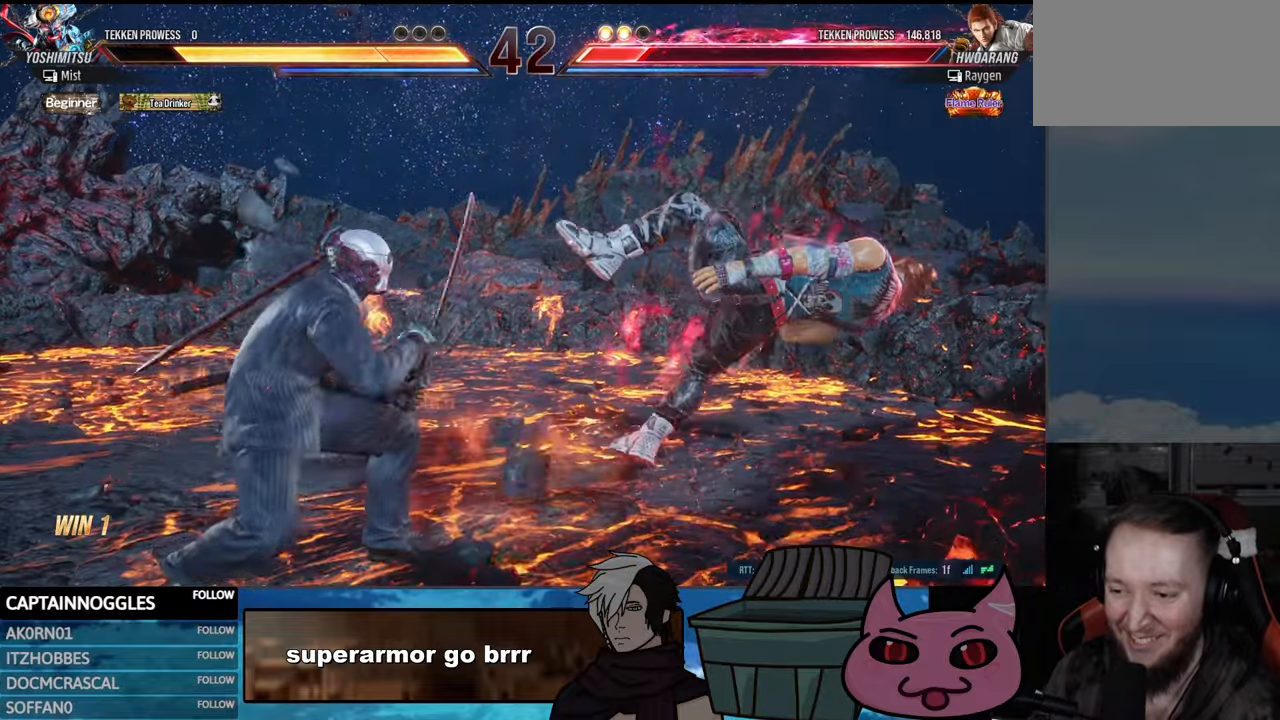
{"buttons": ["CIRCLE", "DPAD_DOWN", "DPAD_RIGHT"], "events": []}
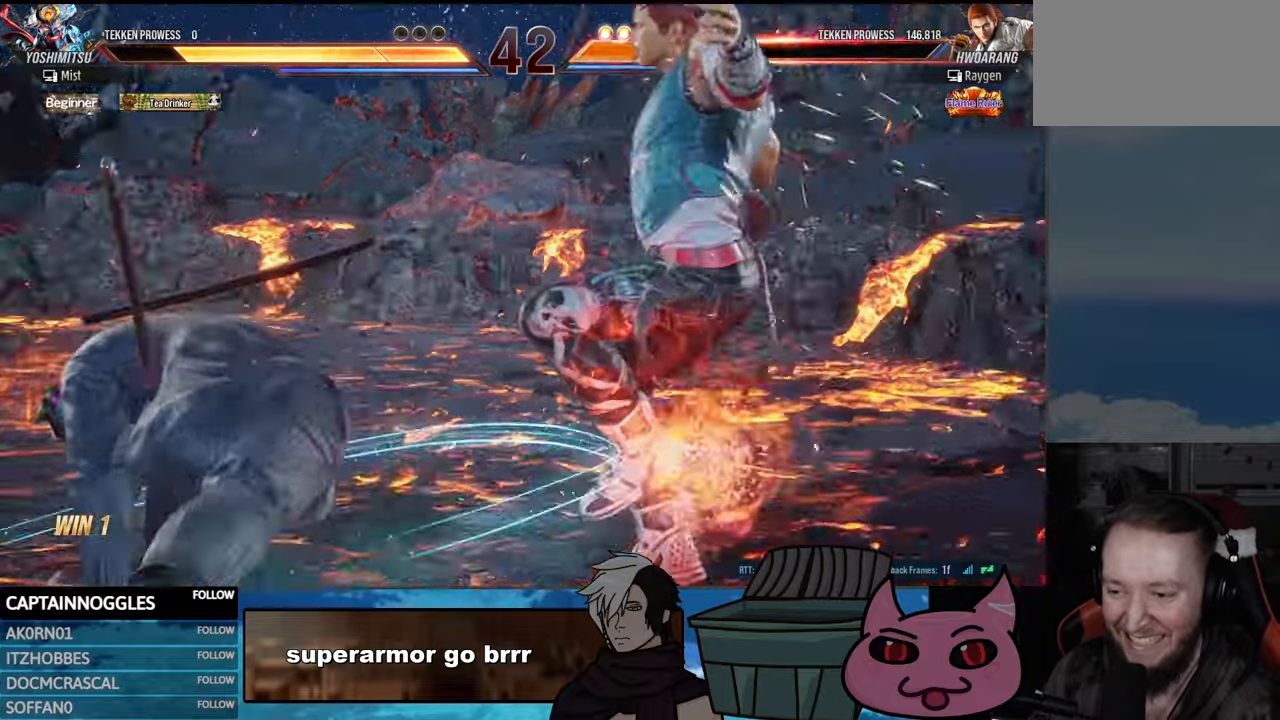
{"buttons": ["CIRCLE", "DPAD_DOWN", "DPAD_RIGHT"], "events": []}
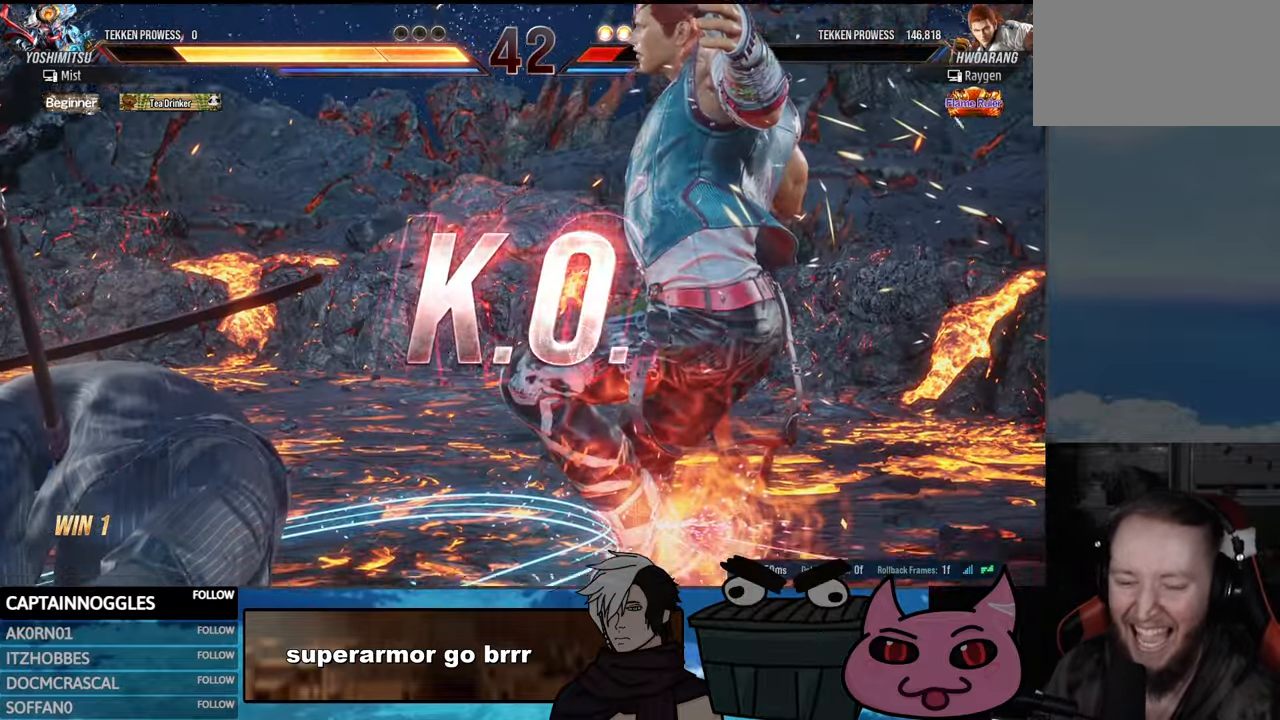
{"buttons": ["CIRCLE", "DPAD_DOWN", "DPAD_RIGHT"], "events": []}
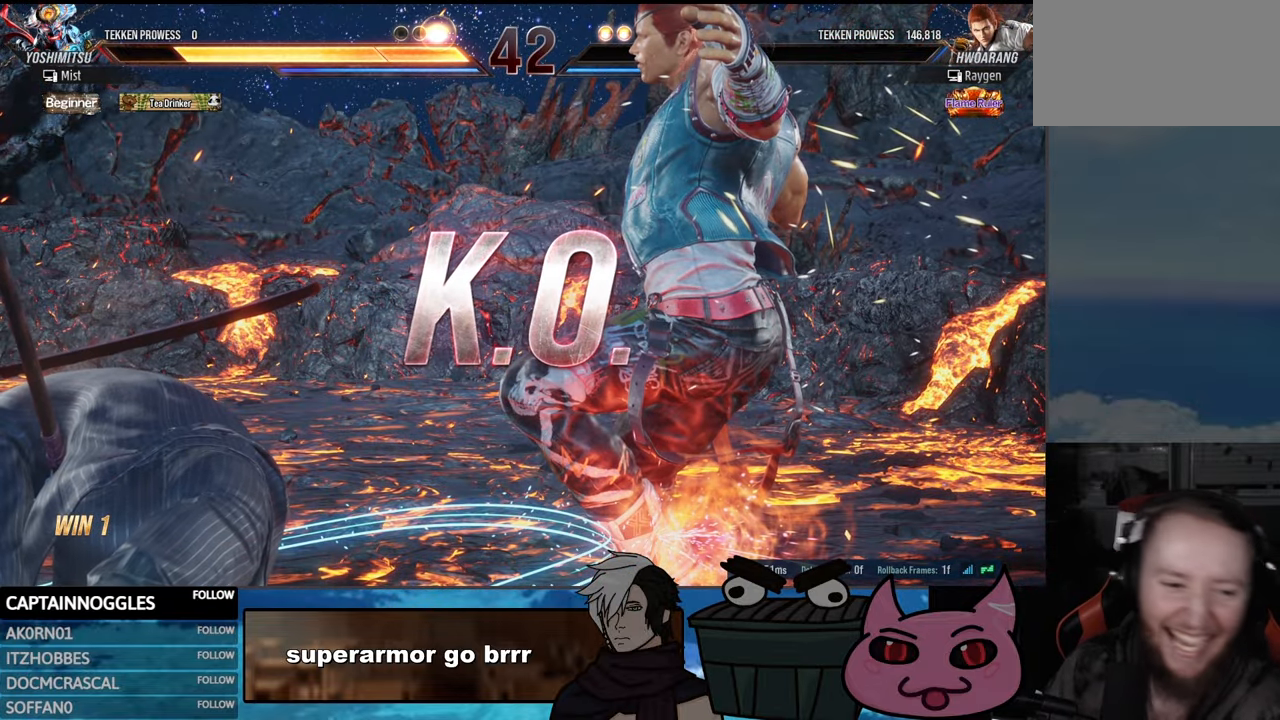
{"buttons": [], "events": [[167, "DPAD_RIGHT", "up"], [184, "DPAD_DOWN", "up"], [250, "CIRCLE", "up"]]}